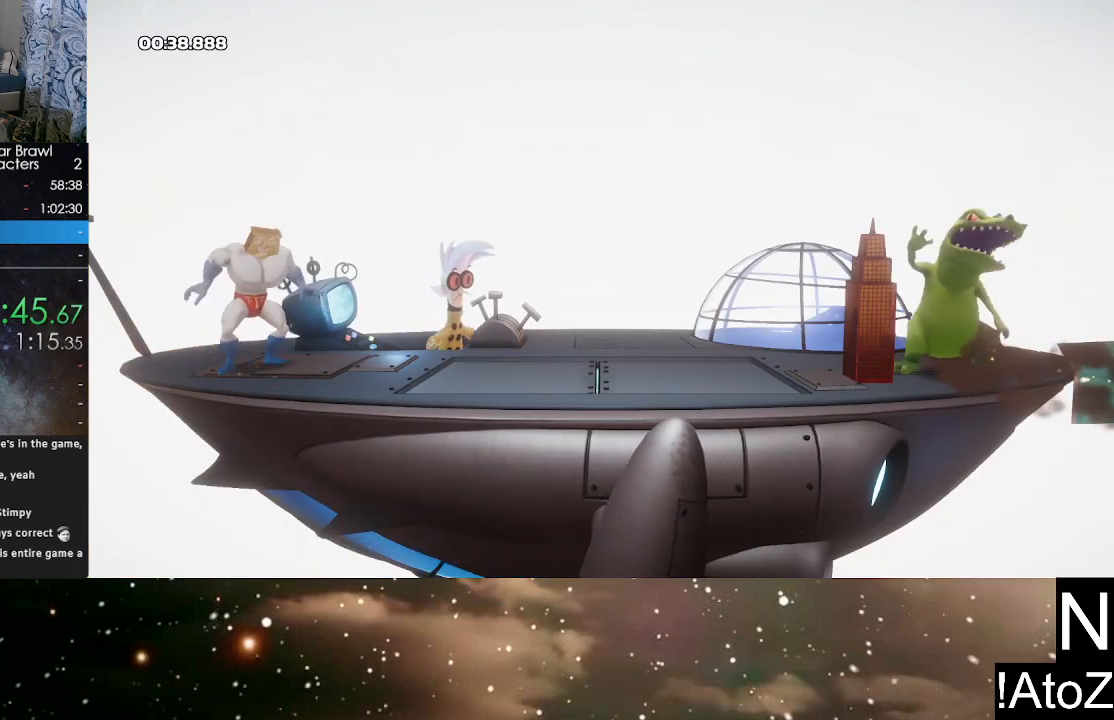
Gameplay with a controller (Xbox layout); each line is a JSON object with the inputs held at the frame after it. "events" lists button and stick changes between this image and that frame as [ms after this image, input, new state], when the widget could be followed in between.
{"buttons": ["A"], "left_stick": "center", "right_stick": "center", "events": [[433, "A", "down"]]}
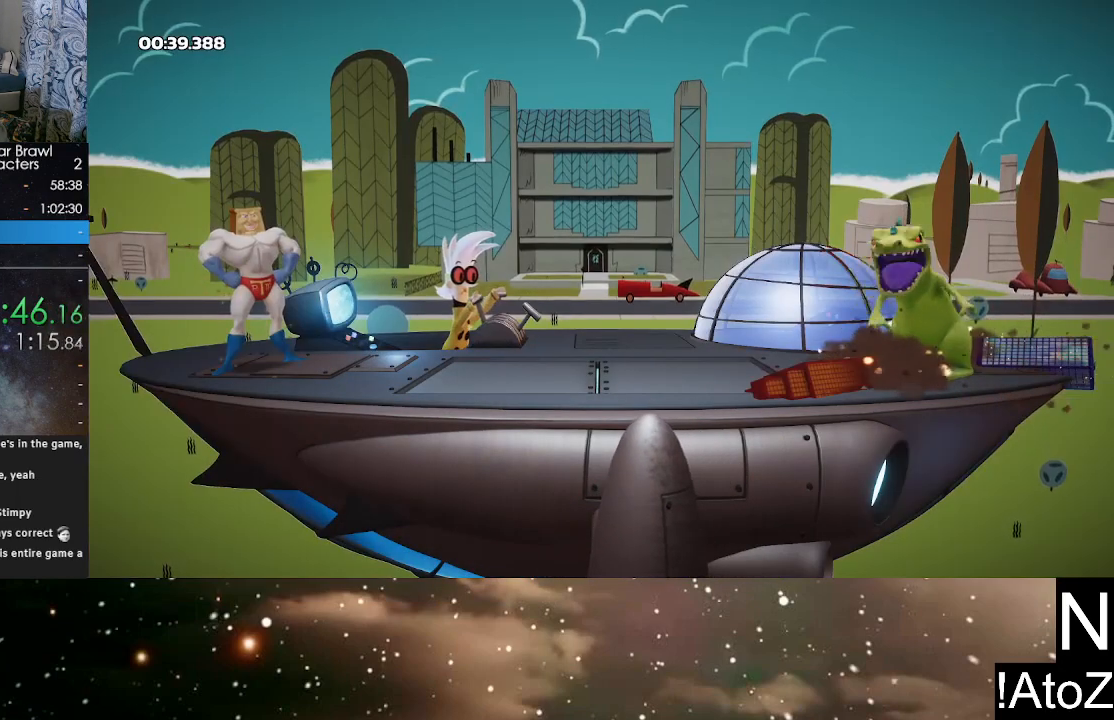
{"buttons": ["B"], "left_stick": "center", "right_stick": "center", "events": [[33, "A", "up"], [83, "B", "down"], [117, "A", "down"], [150, "B", "up"], [183, "A", "up"], [250, "A", "down"], [250, "B", "down"], [283, "B", "up"], [300, "A", "up"], [383, "A", "down"], [450, "A", "up"], [500, "B", "down"]]}
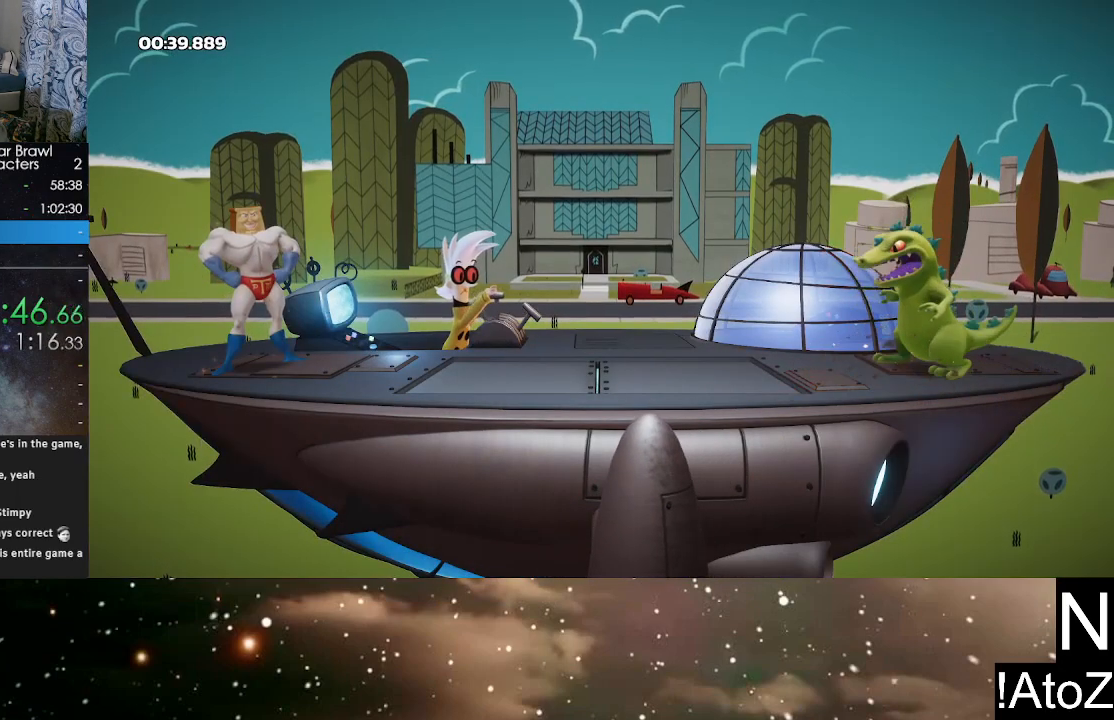
{"buttons": ["A", "B"], "left_stick": "center", "right_stick": "center", "events": [[17, "A", "down"], [50, "B", "up"], [67, "A", "up"], [133, "B", "down"], [150, "A", "down"], [167, "B", "up"], [217, "A", "up"], [267, "A", "down"], [267, "B", "down"], [300, "B", "up"], [317, "A", "up"], [350, "B", "down"], [383, "A", "down"], [400, "B", "up"], [467, "A", "up"], [467, "B", "down"], [500, "A", "down"]]}
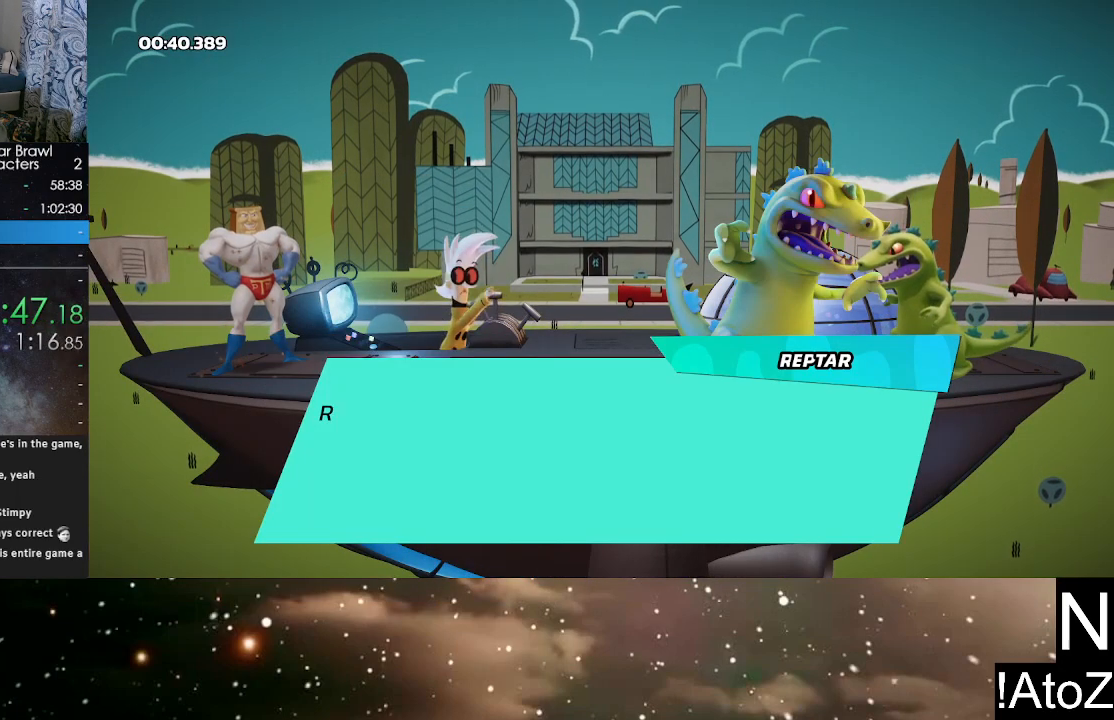
{"buttons": ["A", "B"], "left_stick": "center", "right_stick": "center", "events": [[17, "B", "up"], [83, "B", "down"], [100, "A", "up"], [150, "A", "down"], [150, "B", "up"], [200, "A", "up"], [200, "B", "down"], [267, "A", "down"], [267, "B", "up"], [333, "B", "down"], [350, "A", "up"], [400, "A", "down"], [400, "B", "up"], [450, "B", "down"]]}
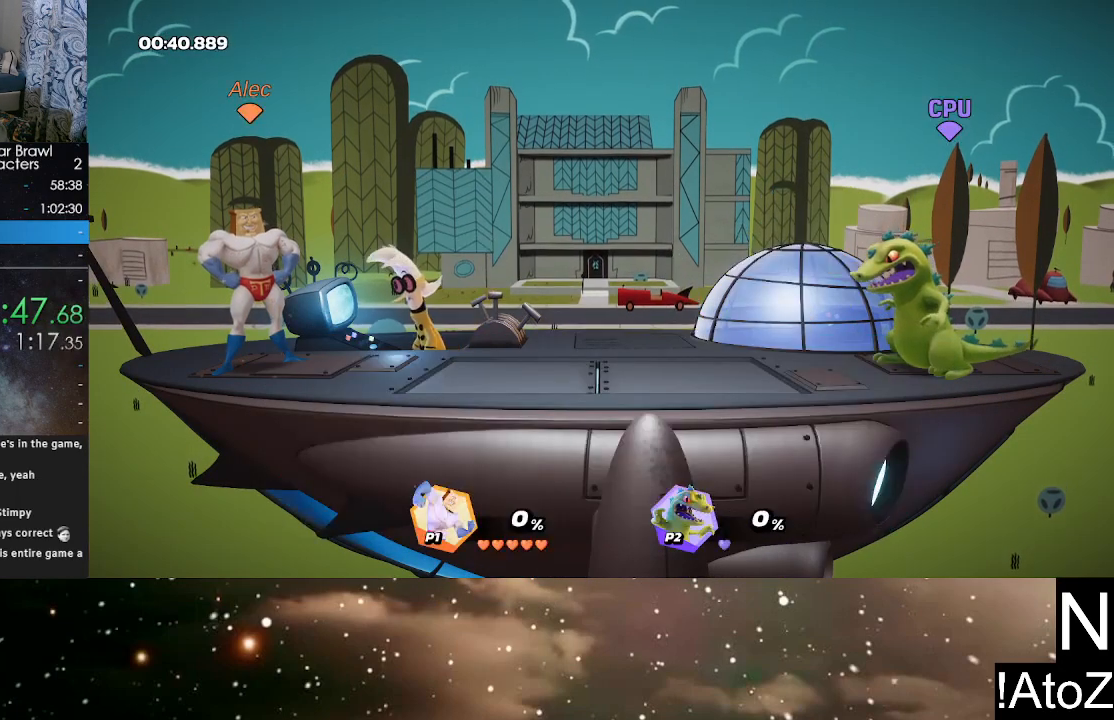
{"buttons": [], "left_stick": "center", "right_stick": "center", "events": [[17, "A", "up"], [17, "B", "up"]]}
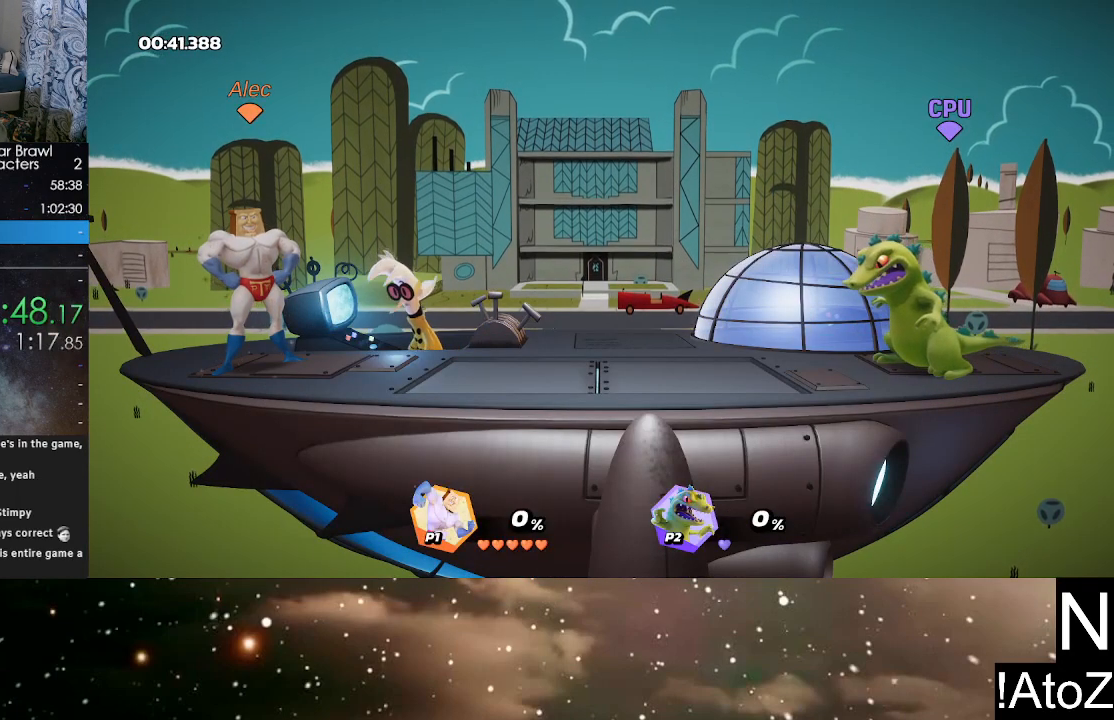
{"buttons": [], "left_stick": "center", "right_stick": "center", "events": []}
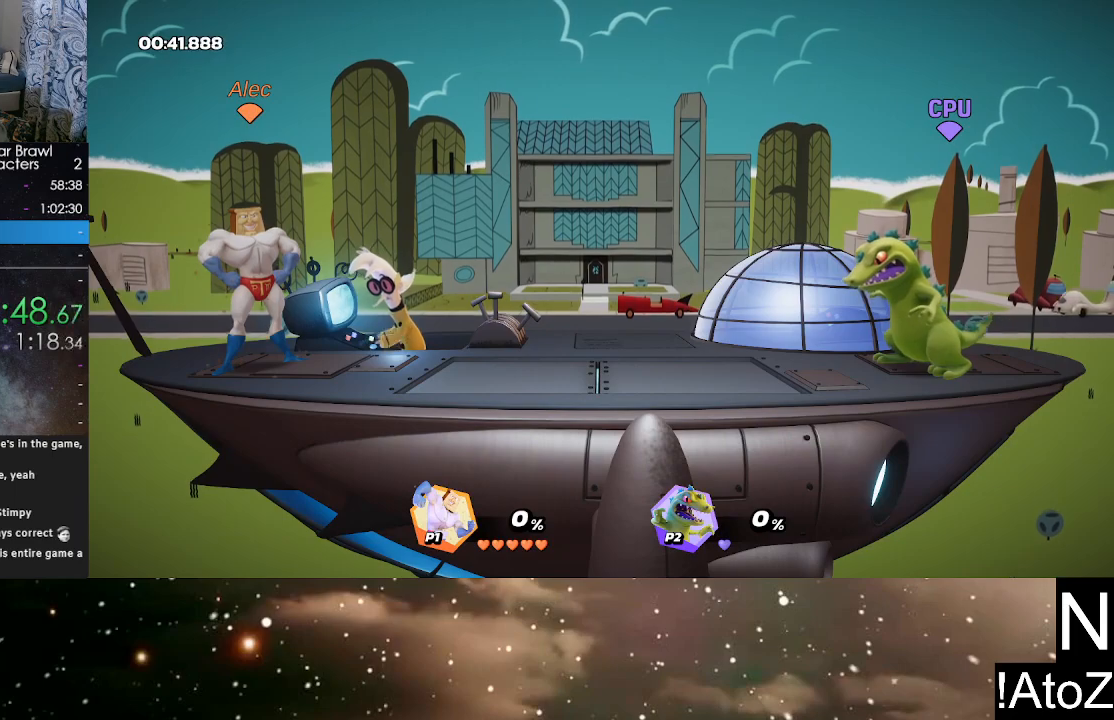
{"buttons": [], "left_stick": "center", "right_stick": "center", "events": []}
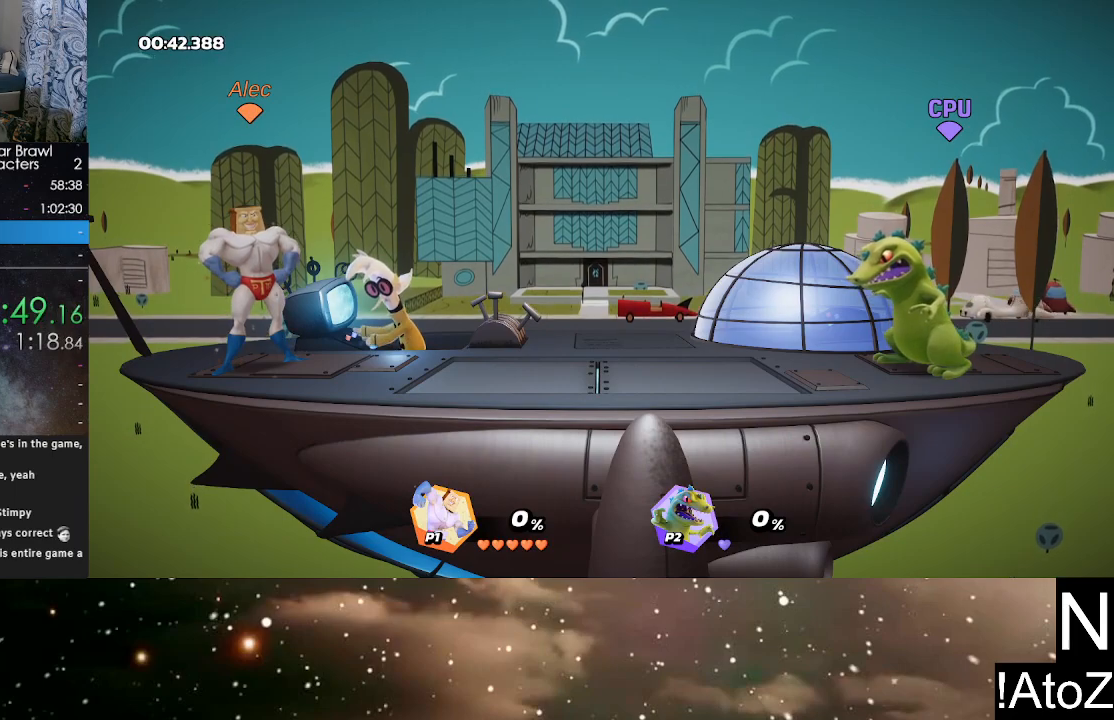
{"buttons": [], "left_stick": "center", "right_stick": "center", "events": []}
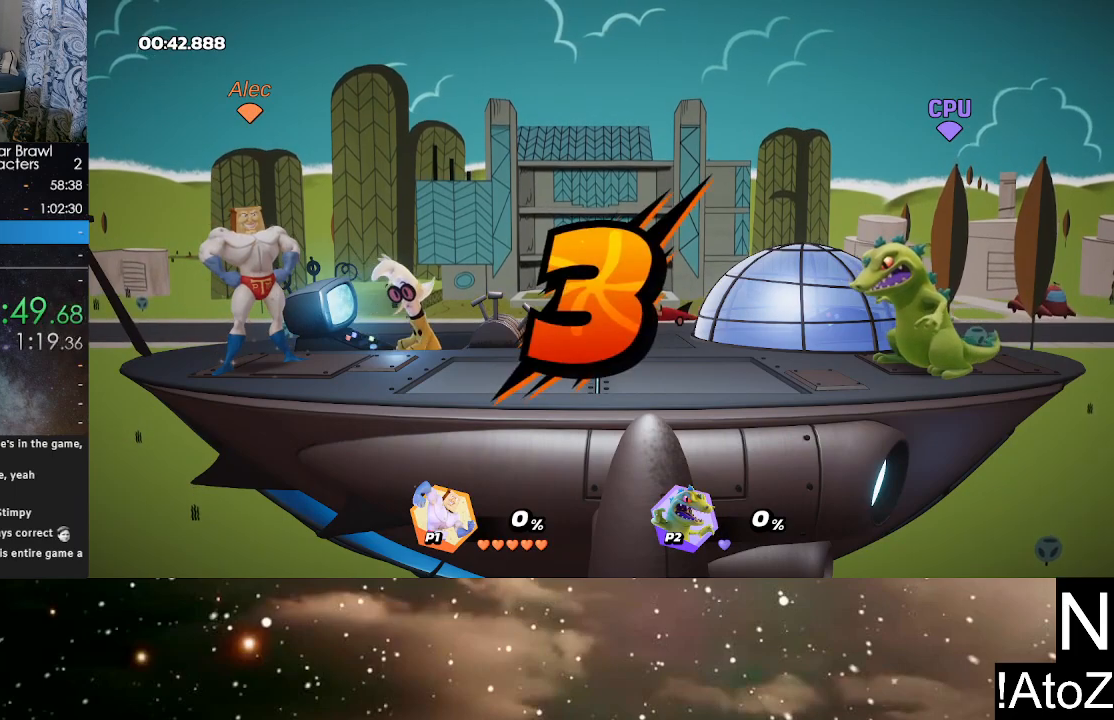
{"buttons": [], "left_stick": "center", "right_stick": "center", "events": []}
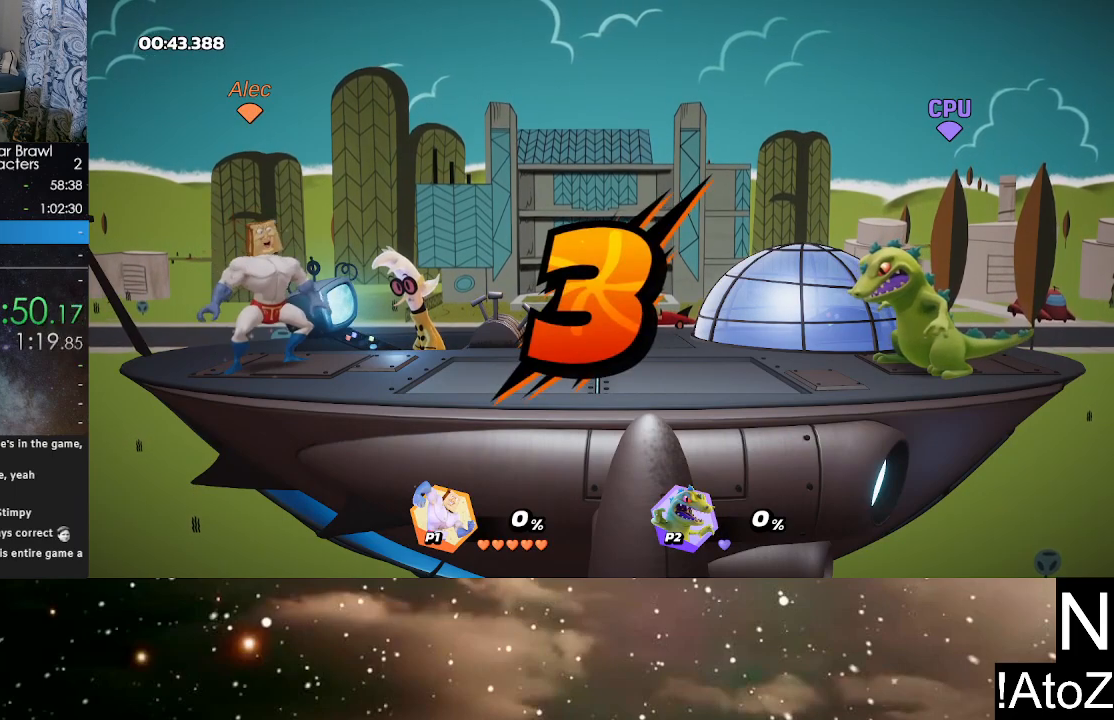
{"buttons": [], "left_stick": "center", "right_stick": "center", "events": []}
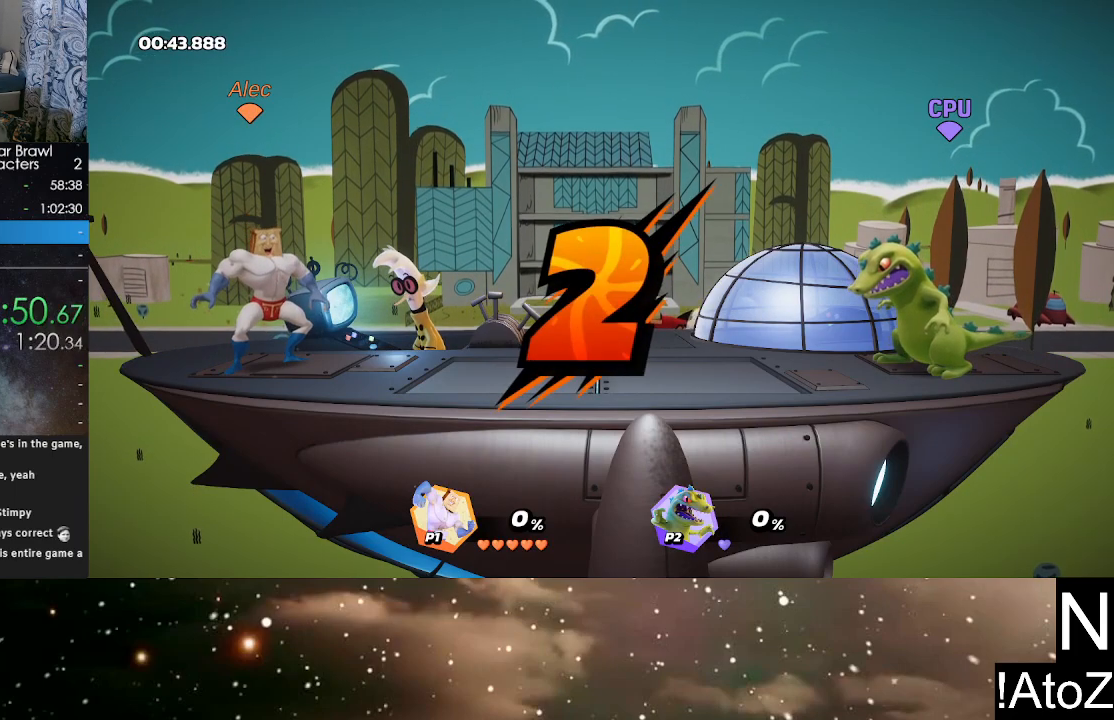
{"buttons": [], "left_stick": "center", "right_stick": "center", "events": []}
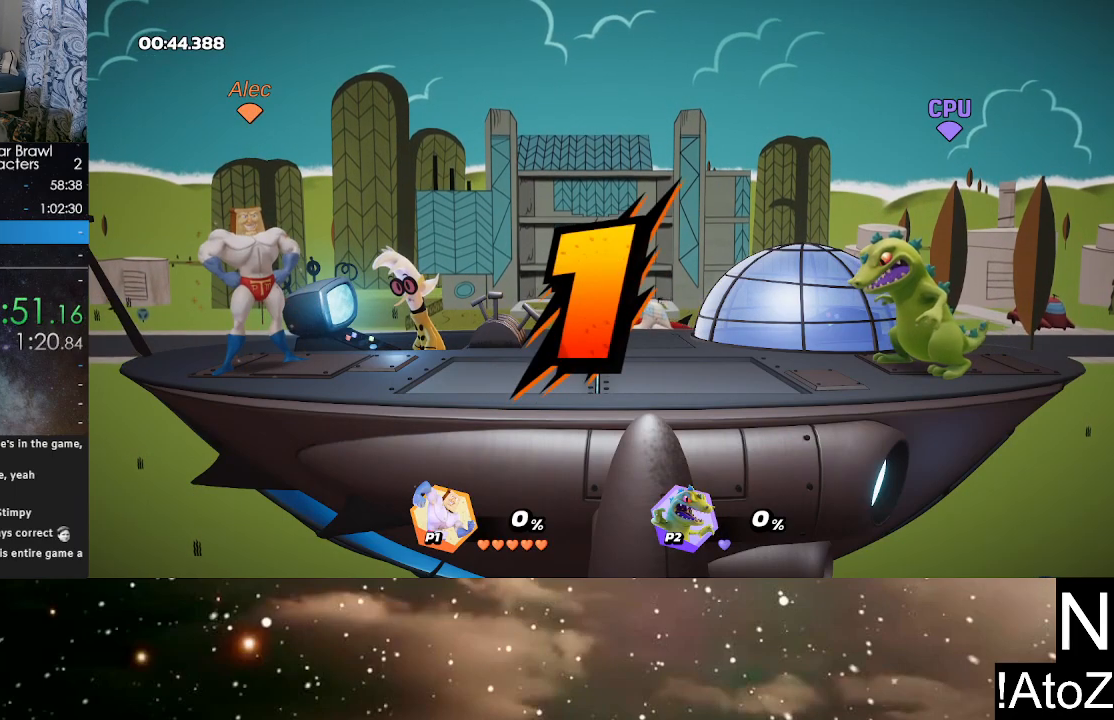
{"buttons": [], "left_stick": "center", "right_stick": "center", "events": []}
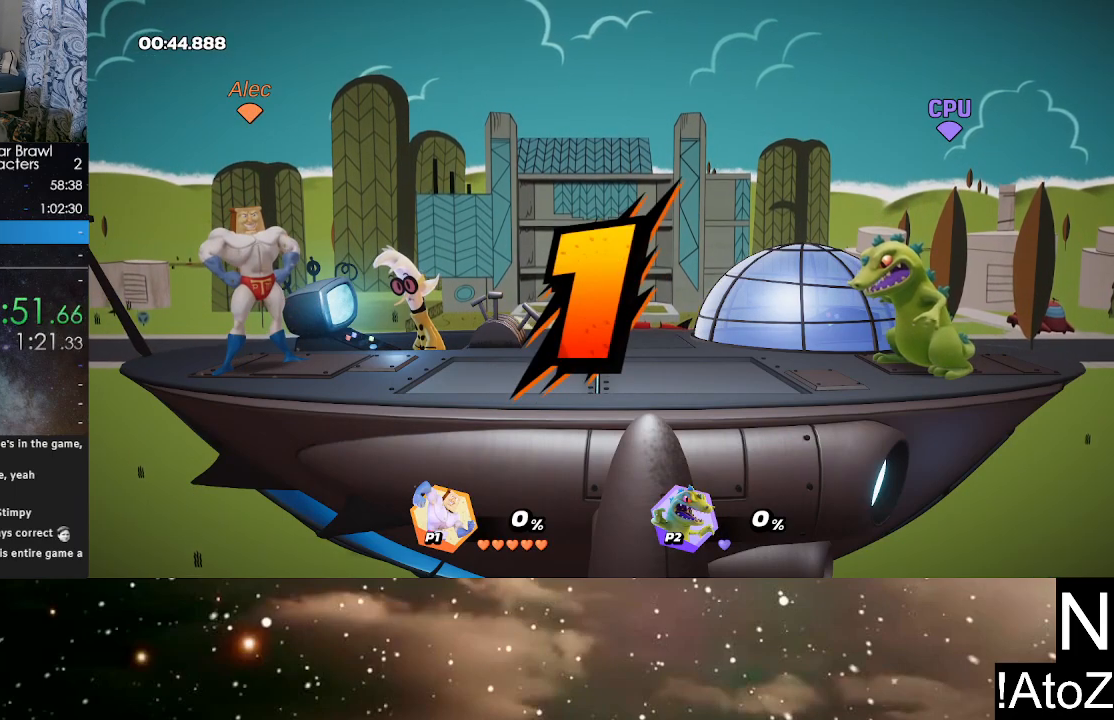
{"buttons": [], "left_stick": "center", "right_stick": "center", "events": []}
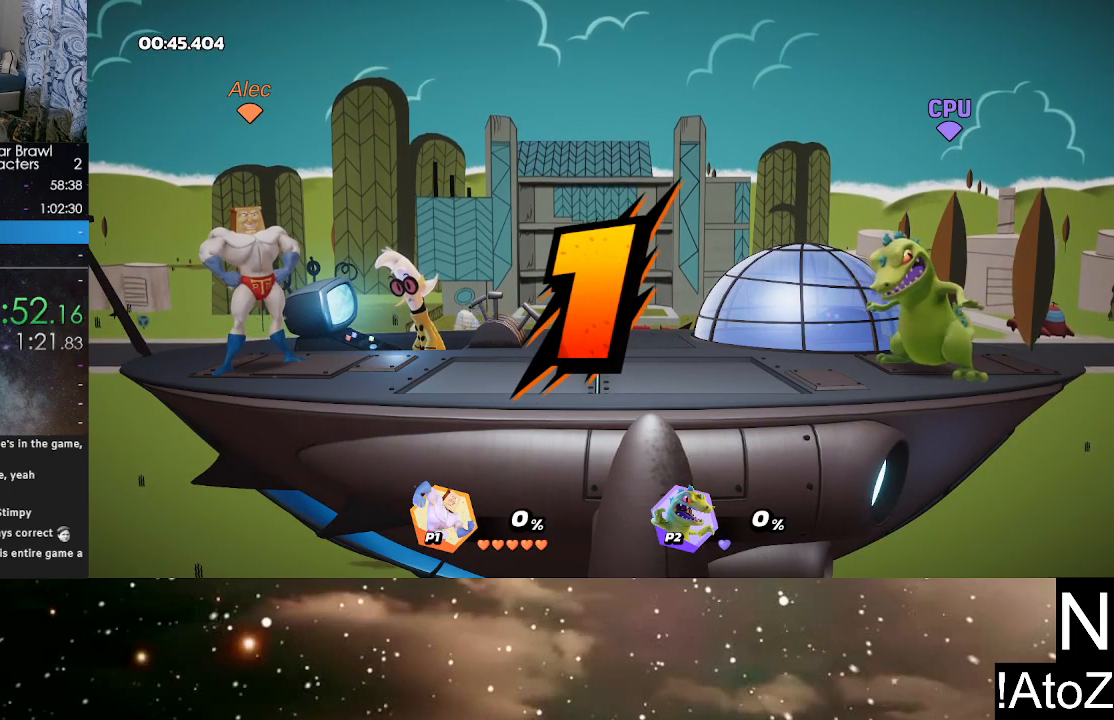
{"buttons": [], "left_stick": "right", "right_stick": "center", "events": [[83, "left_stick", "right"], [283, "B", "down"], [400, "B", "up"]]}
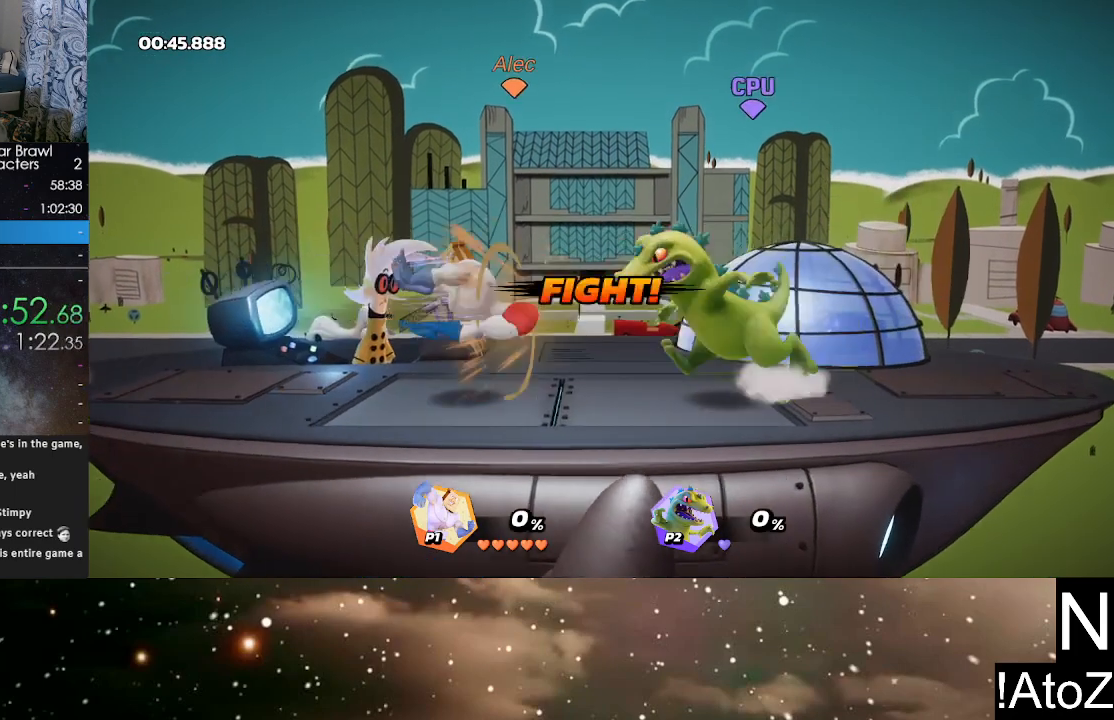
{"buttons": ["B"], "left_stick": "center", "right_stick": "center", "events": [[67, "left_stick", "center"], [500, "B", "down"]]}
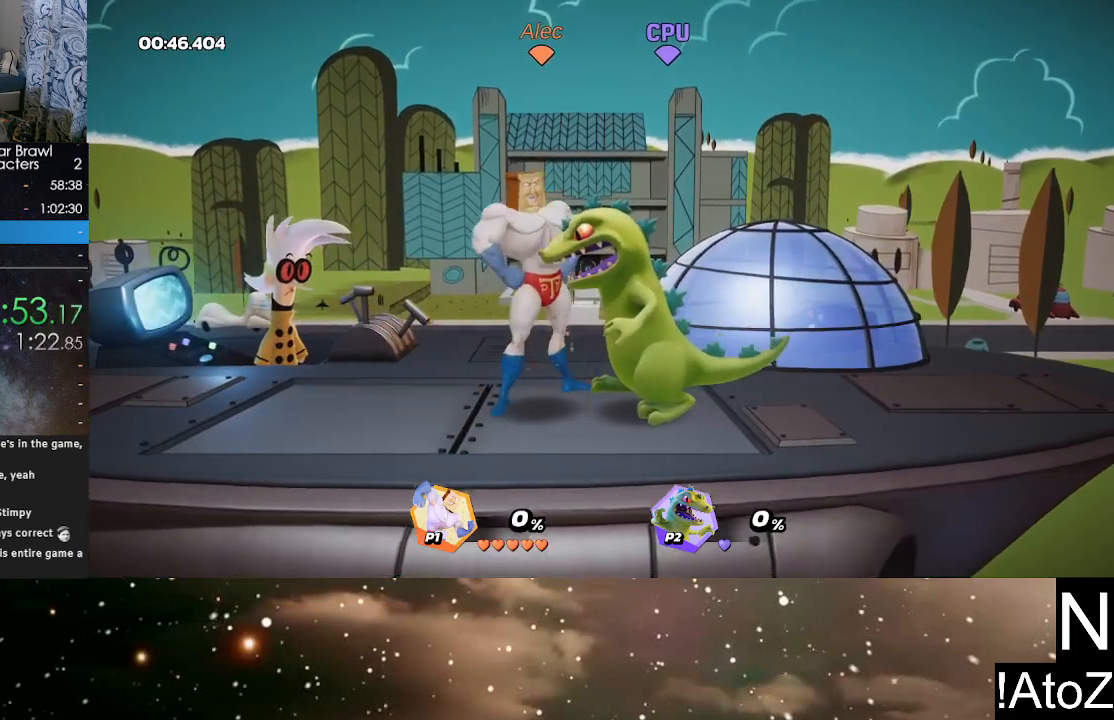
{"buttons": [], "left_stick": "center", "right_stick": "center", "events": [[100, "B", "up"], [167, "B", "down"], [233, "B", "up"]]}
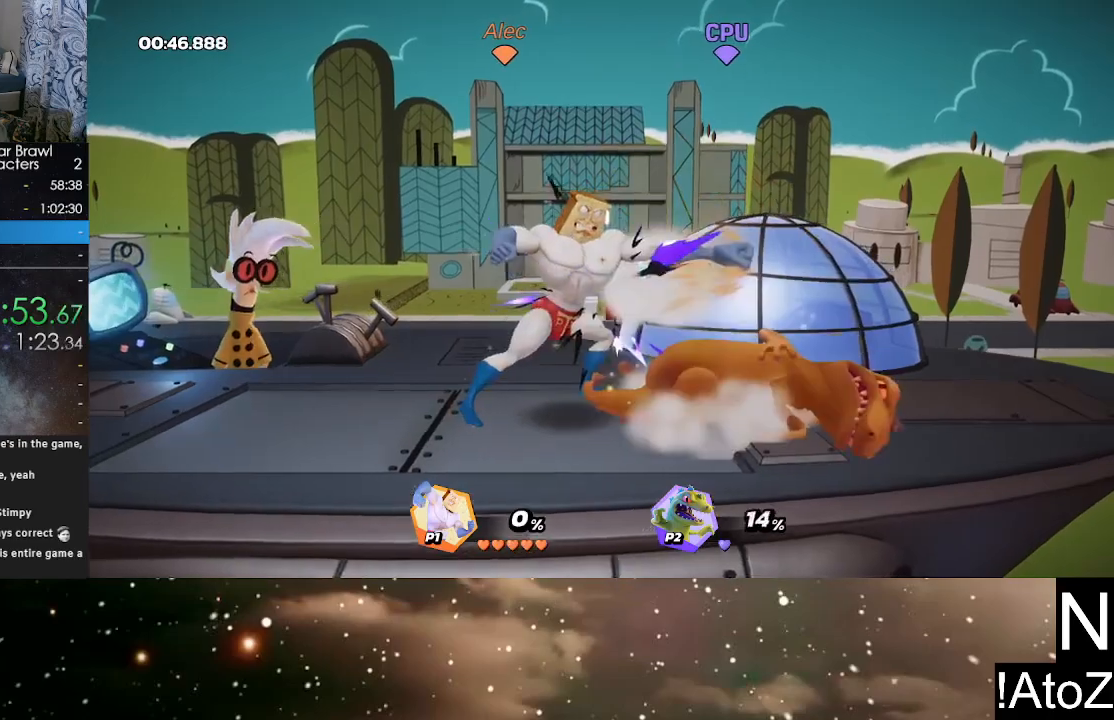
{"buttons": [], "left_stick": "right", "right_stick": "right", "events": [[17, "left_stick", "right"], [117, "right_stick", "right"], [233, "right_stick", "center"], [433, "right_stick", "right"]]}
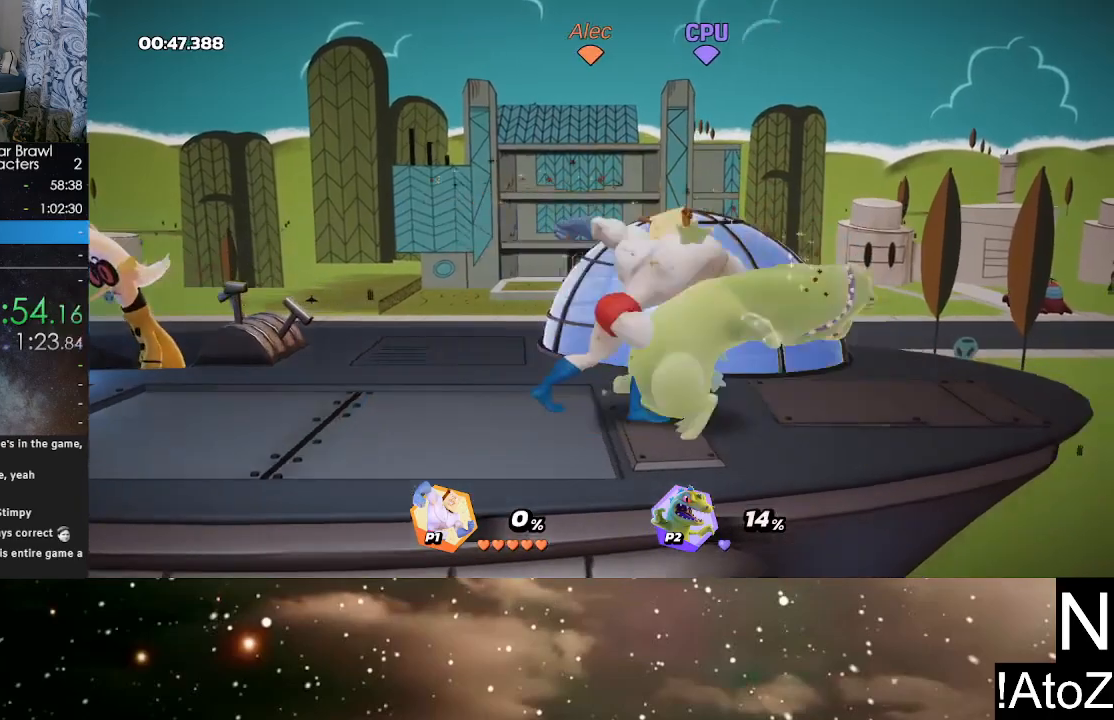
{"buttons": [], "left_stick": "center", "right_stick": "center", "events": [[17, "right_stick", "center"], [133, "left_stick", "center"], [333, "right_stick", "right"], [400, "right_stick", "center"]]}
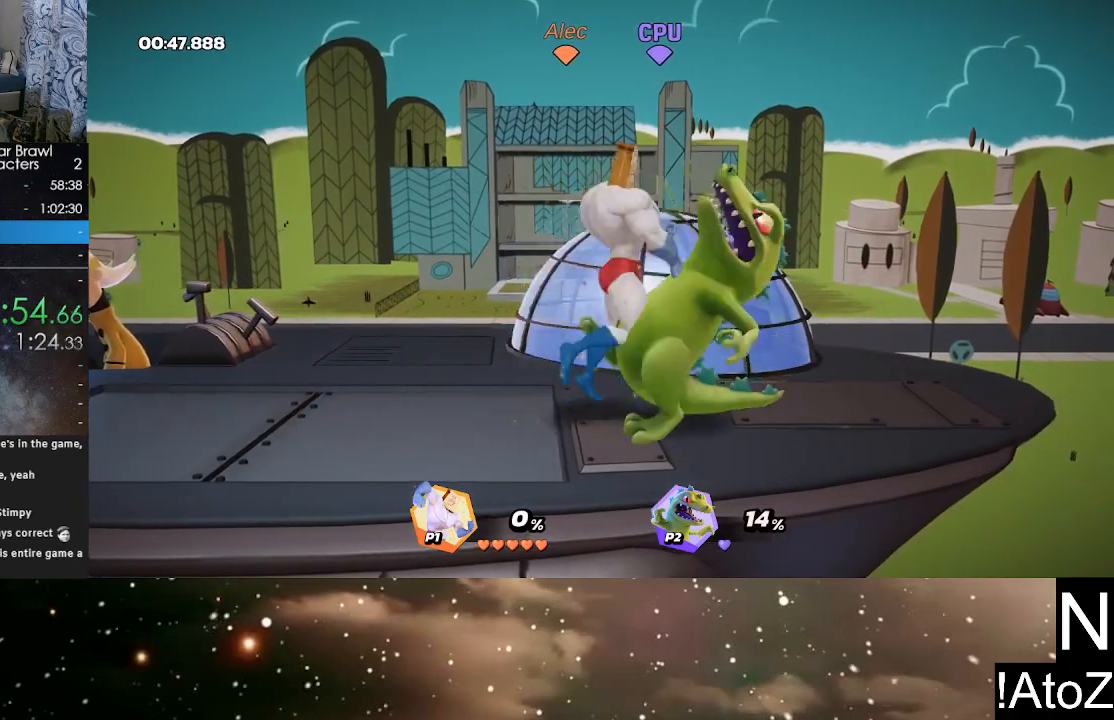
{"buttons": [], "left_stick": "center", "right_stick": "center", "events": []}